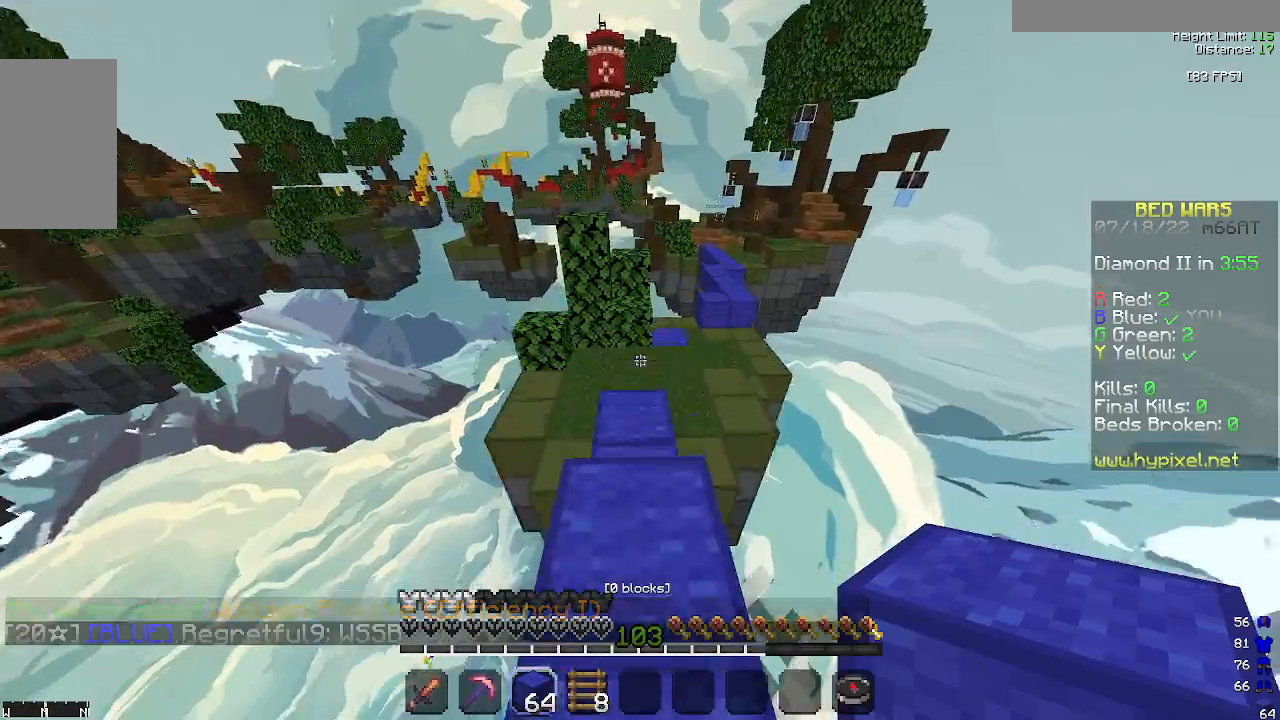
Gameplay with keyboard and mouse; each line is a JSON object with the keys and mouse buttons held at the frame after it. "events" lists presses ("down") and releases ("up") of "a", "d", "s", "space", "w", "mouse_left" and "mouse_right" between this image and that frame as [ms after this image, input, new state], when the widget could be followed in between. "mouse_left", "mouse_right" = the "left", "right" buttons of the "mouse" list. No other keys are recorded. Fast repeated clicks can show as one long hold. Mouse movement is not recorded.
{"keys": ["w"], "mouse": [], "events": [[233, "space", "down"], [433, "space", "up"]]}
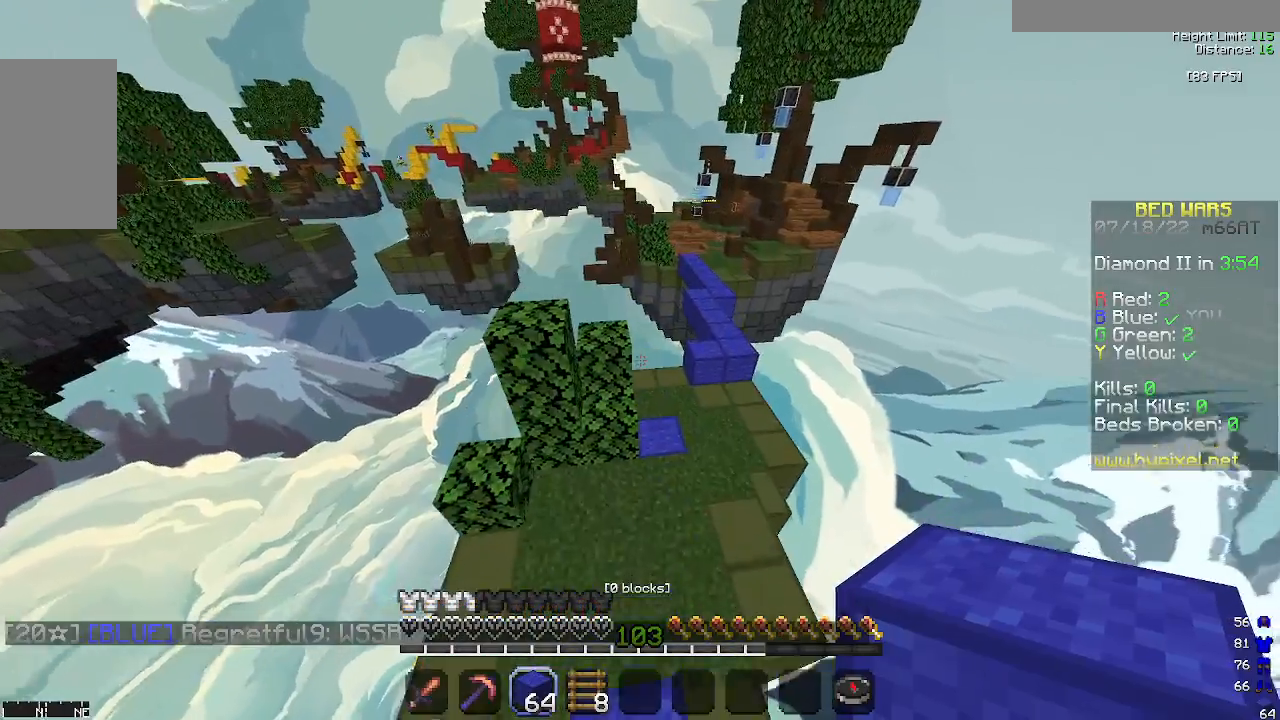
{"keys": ["w"], "mouse": [], "events": [[67, "d", "down"], [433, "d", "up"]]}
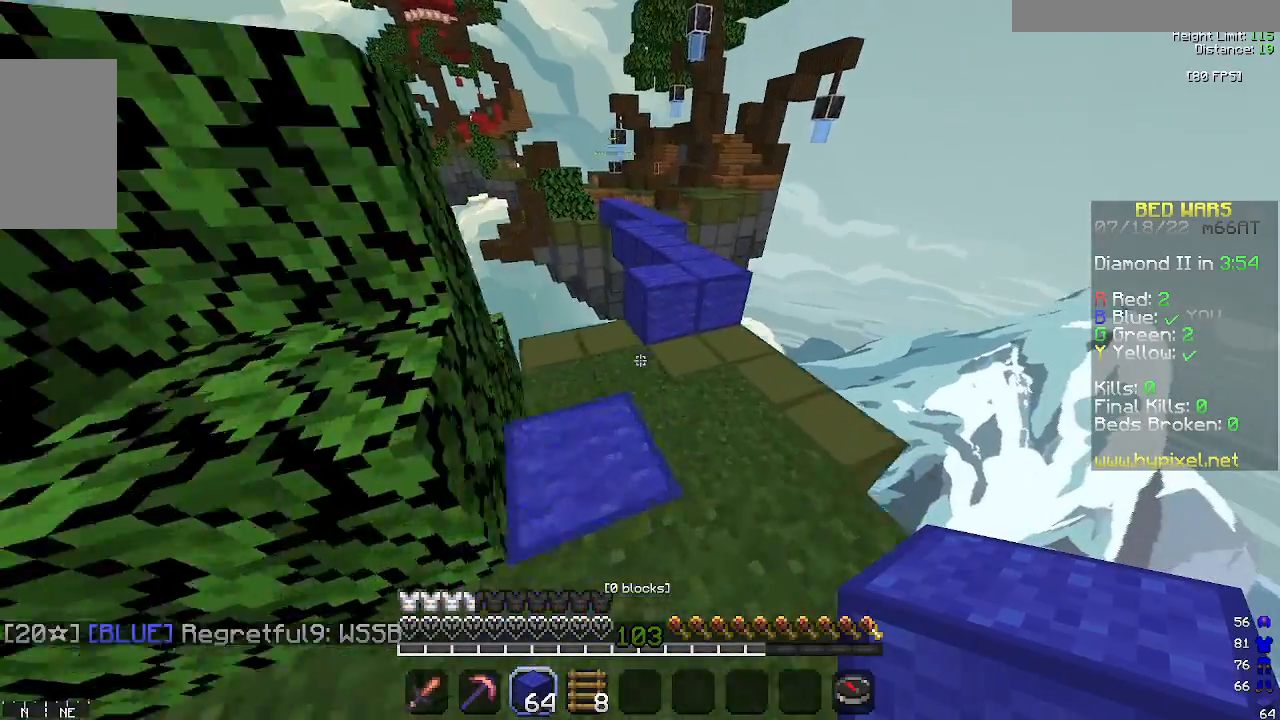
{"keys": ["d", "w"], "mouse": [], "events": [[333, "d", "down"]]}
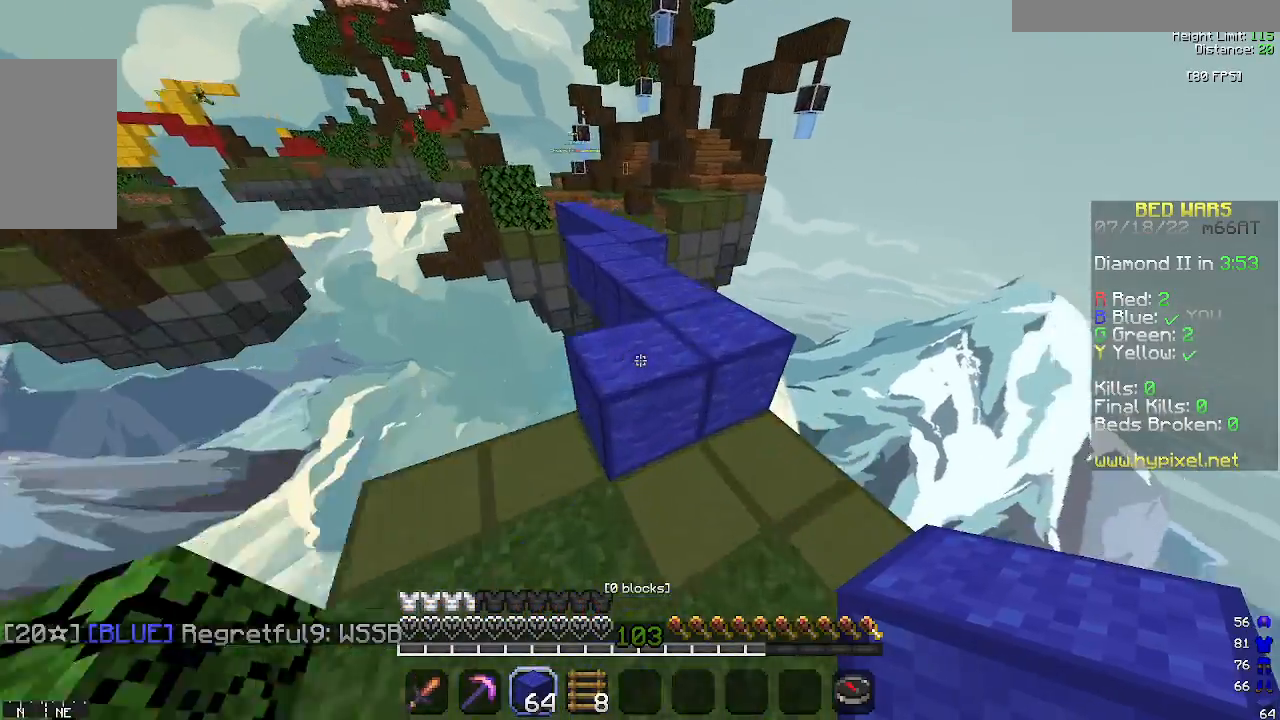
{"keys": ["a", "w"], "mouse": [], "events": [[167, "d", "up"], [267, "space", "down"], [467, "a", "down"], [467, "space", "up"]]}
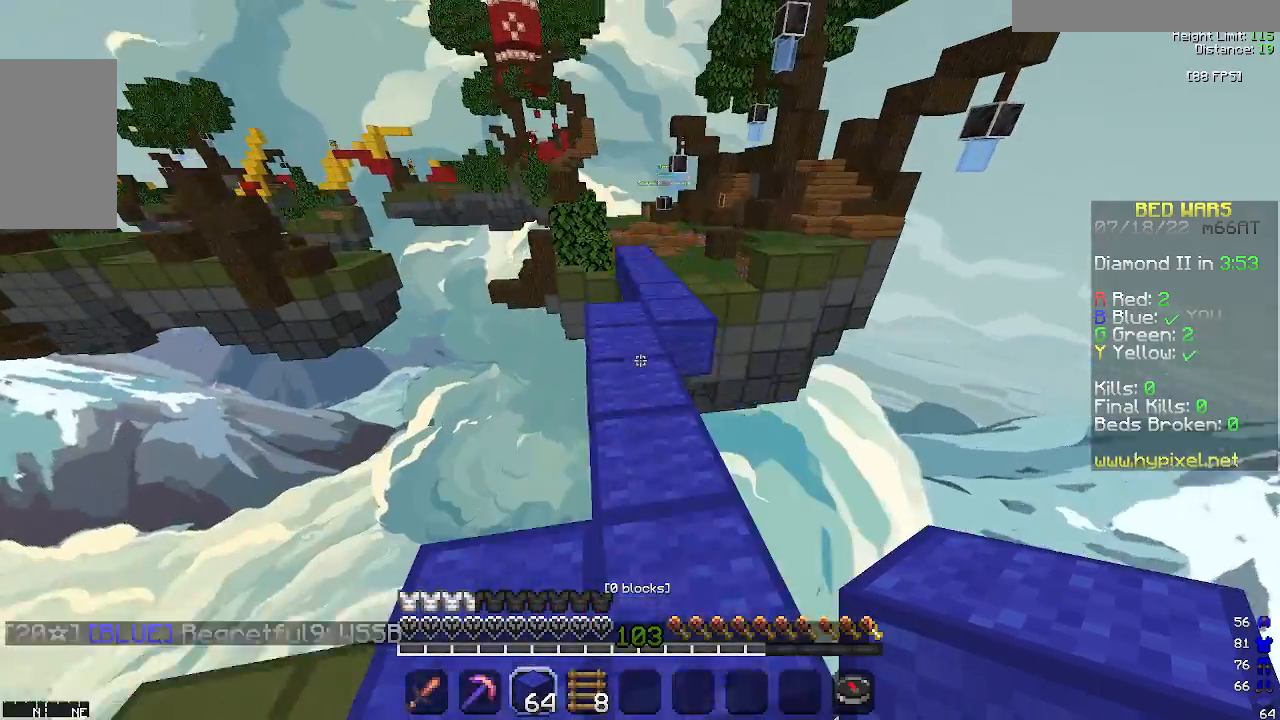
{"keys": ["space", "w"], "mouse": [], "events": [[133, "a", "up"], [367, "space", "down"]]}
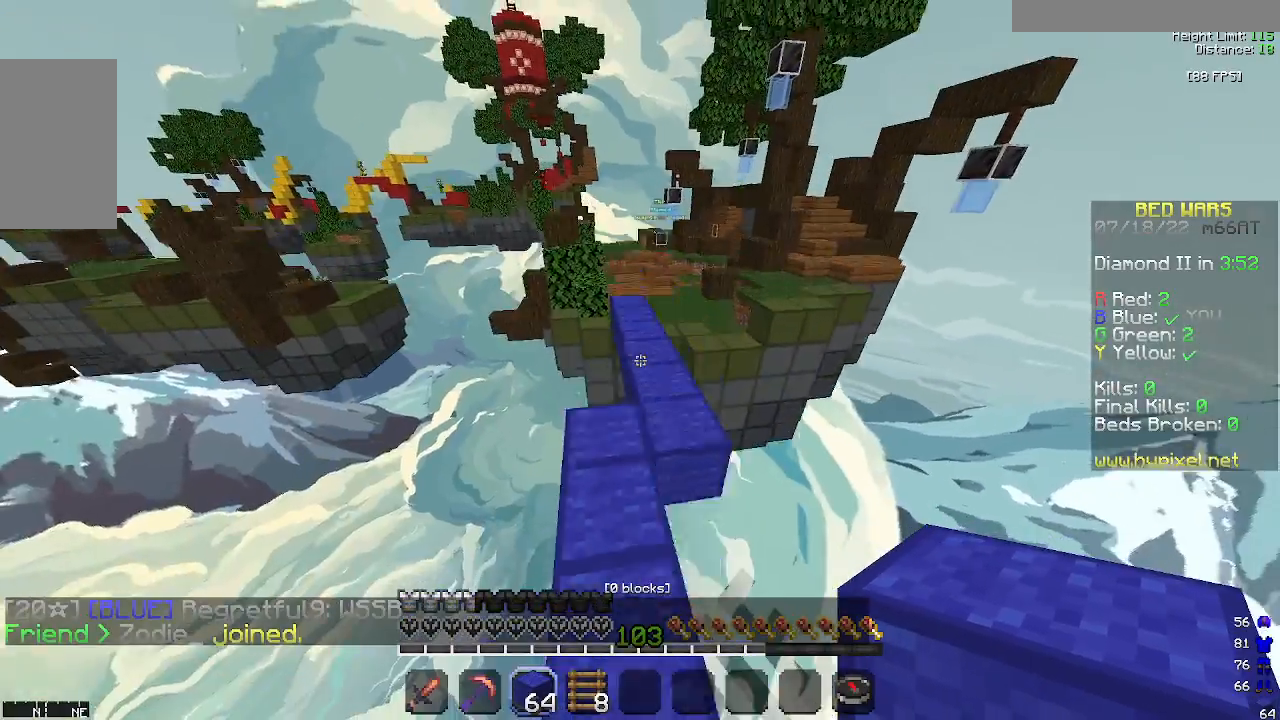
{"keys": ["space", "w"], "mouse": [], "events": []}
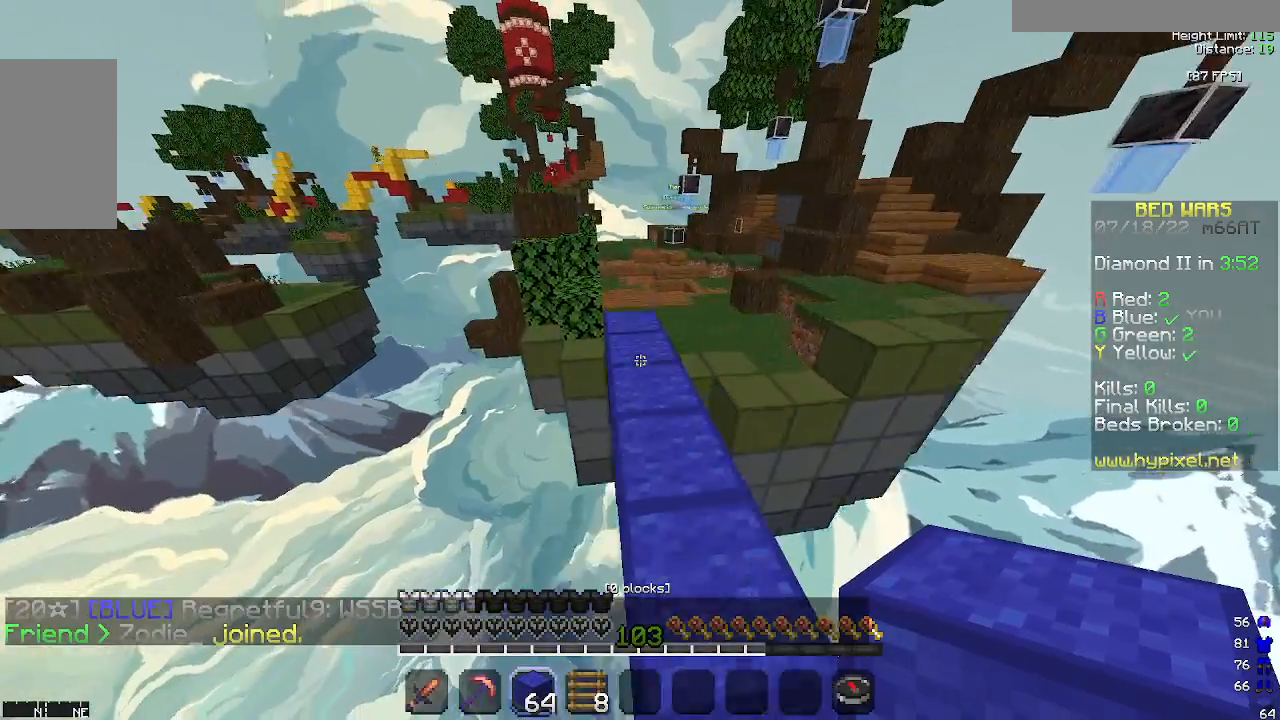
{"keys": ["space", "w"], "mouse": ["left"], "events": [[67, "mouse_left", "down"], [233, "mouse_left", "up"], [367, "mouse_left", "down"]]}
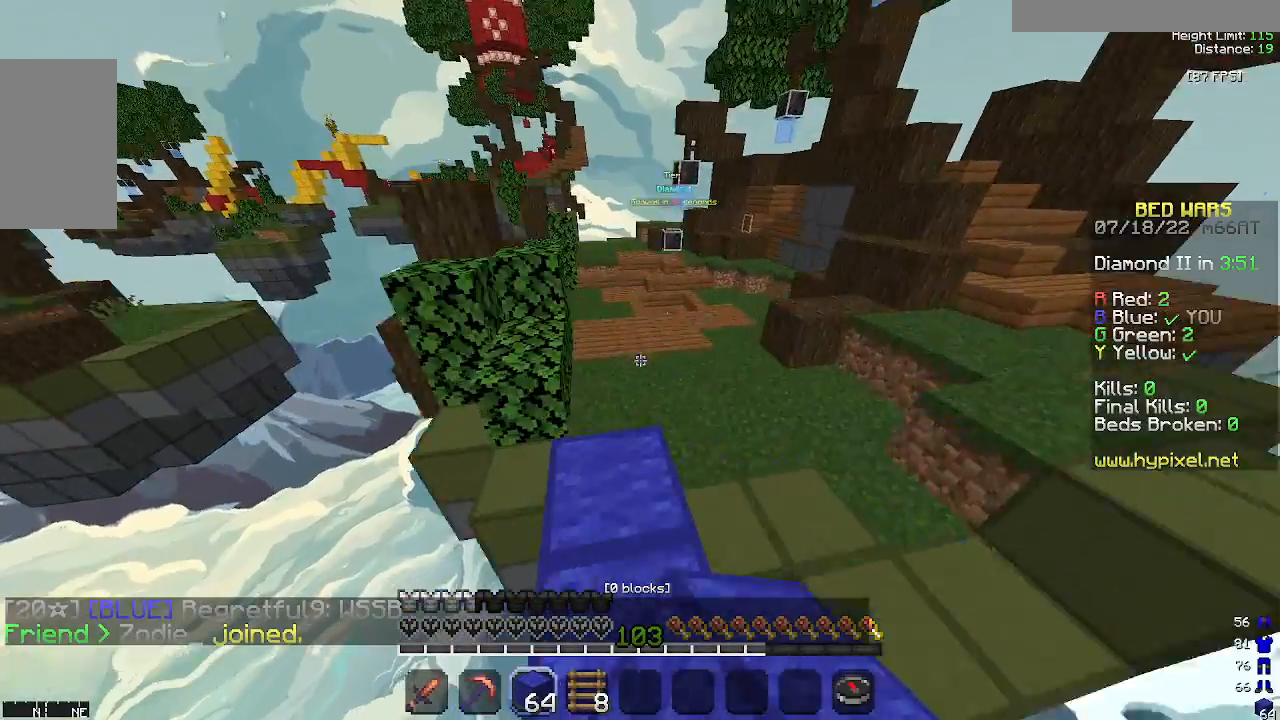
{"keys": ["d", "w"], "mouse": ["left"], "events": [[167, "mouse_left", "up"], [267, "mouse_left", "down"], [367, "d", "down"], [400, "space", "up"]]}
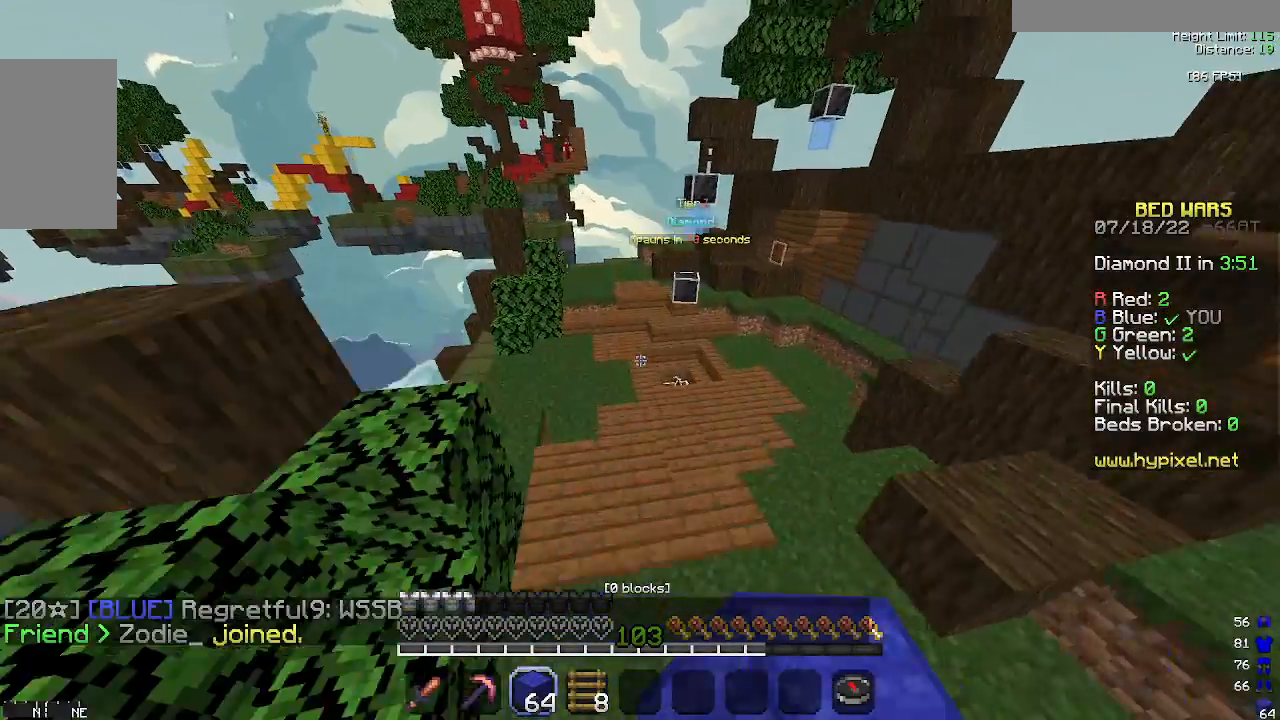
{"keys": ["w"], "mouse": [], "events": [[33, "d", "up"], [133, "mouse_left", "up"], [200, "space", "down"], [433, "space", "up"]]}
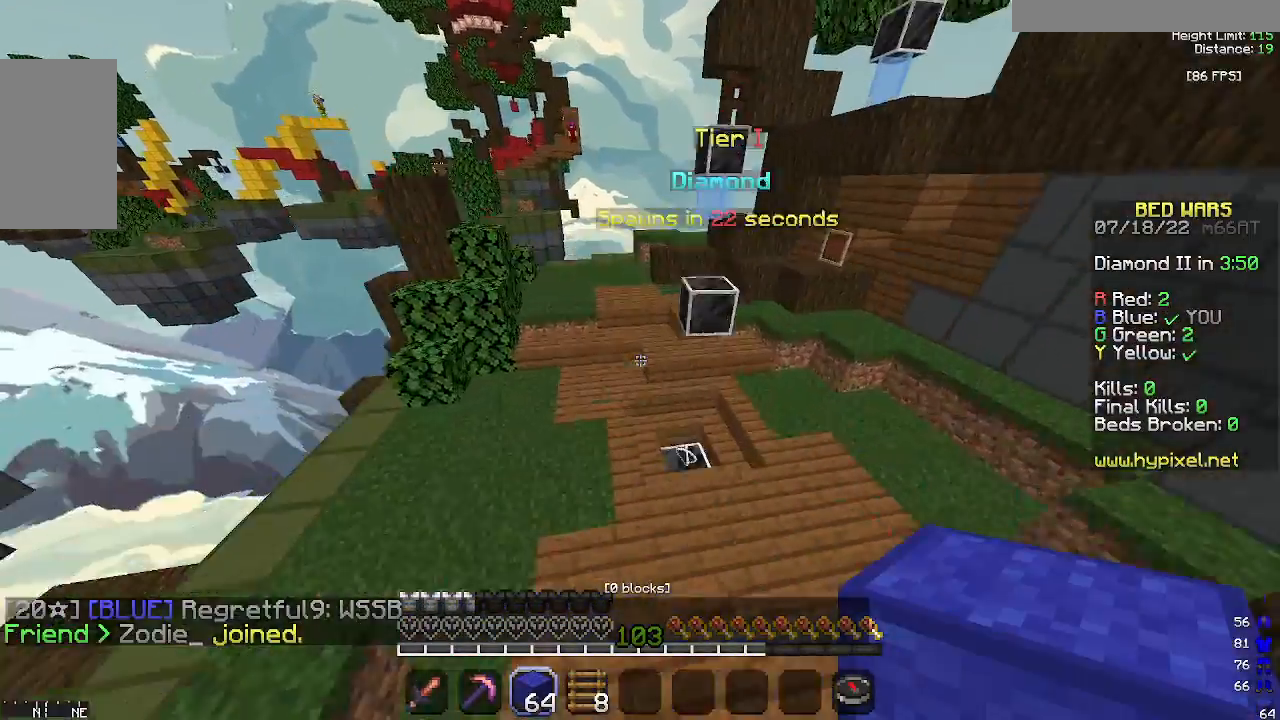
{"keys": ["w"], "mouse": ["left"], "events": [[33, "a", "down"], [433, "a", "up"], [467, "mouse_left", "down"]]}
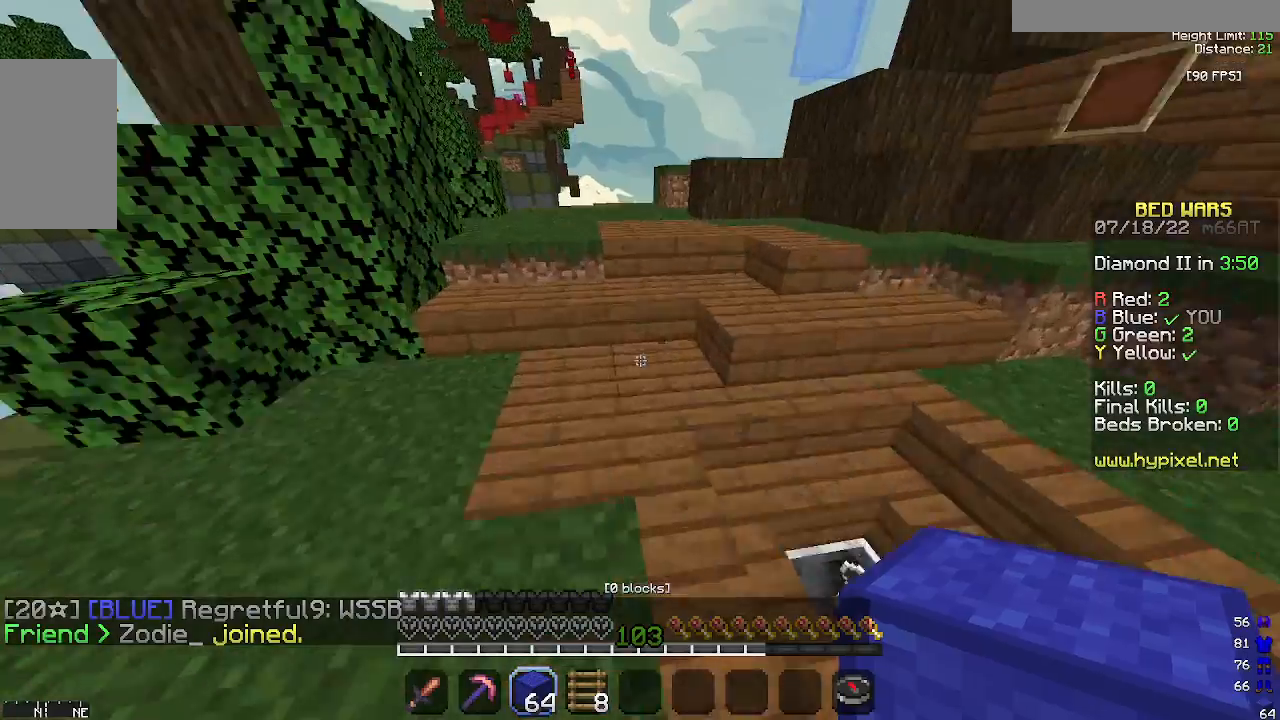
{"keys": ["w"], "mouse": [], "events": [[133, "mouse_left", "up"], [200, "space", "down"], [467, "space", "up"]]}
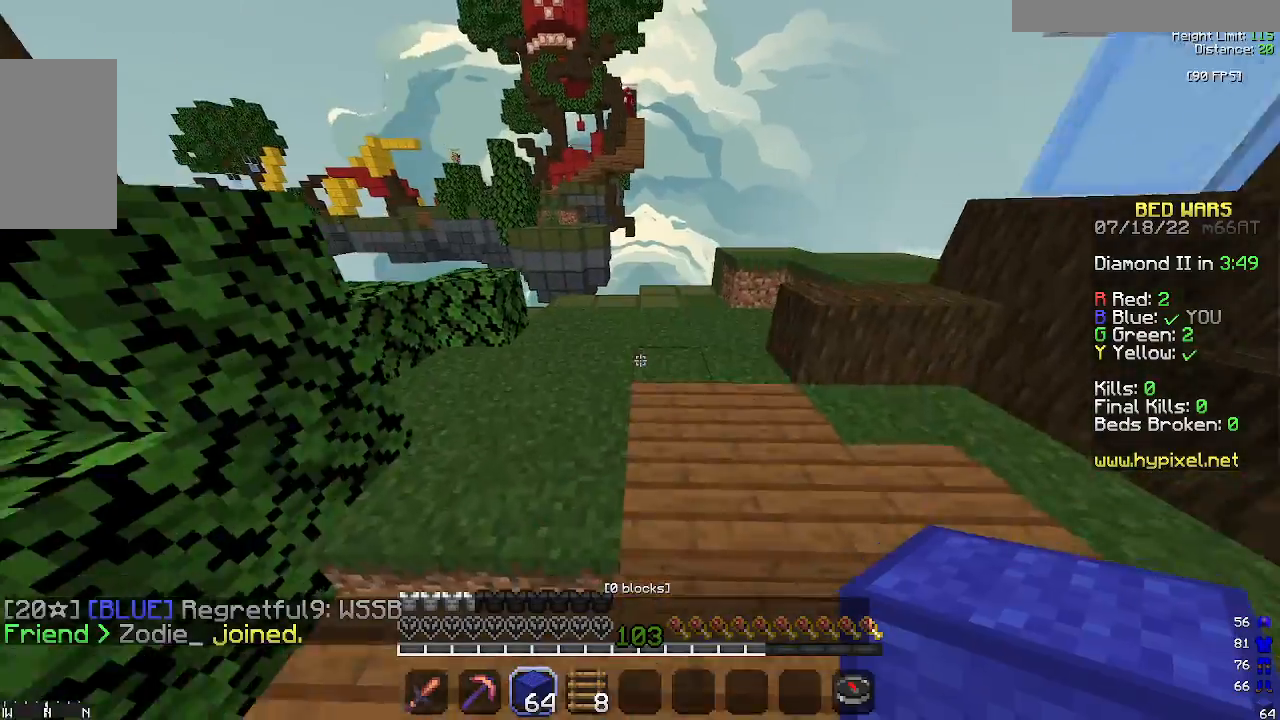
{"keys": ["w"], "mouse": [], "events": []}
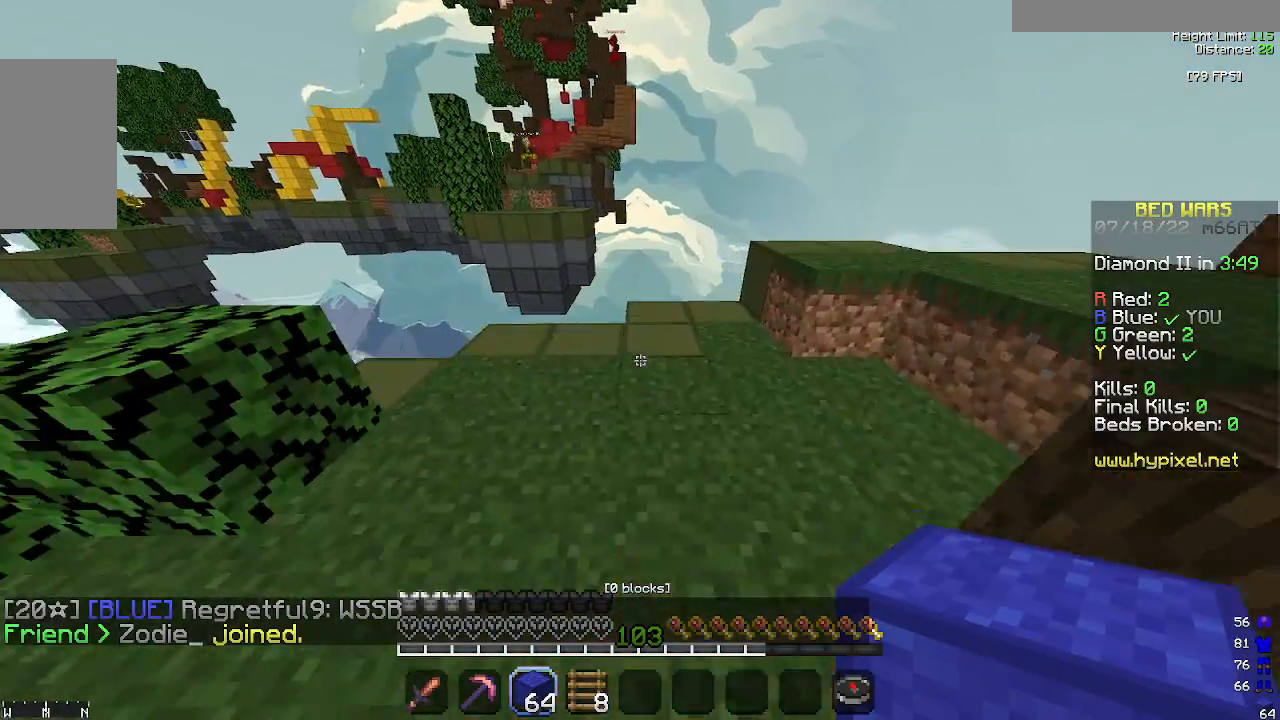
{"keys": ["space", "w"], "mouse": [], "events": [[300, "mouse_right", "down"], [367, "space", "down"], [467, "mouse_right", "up"]]}
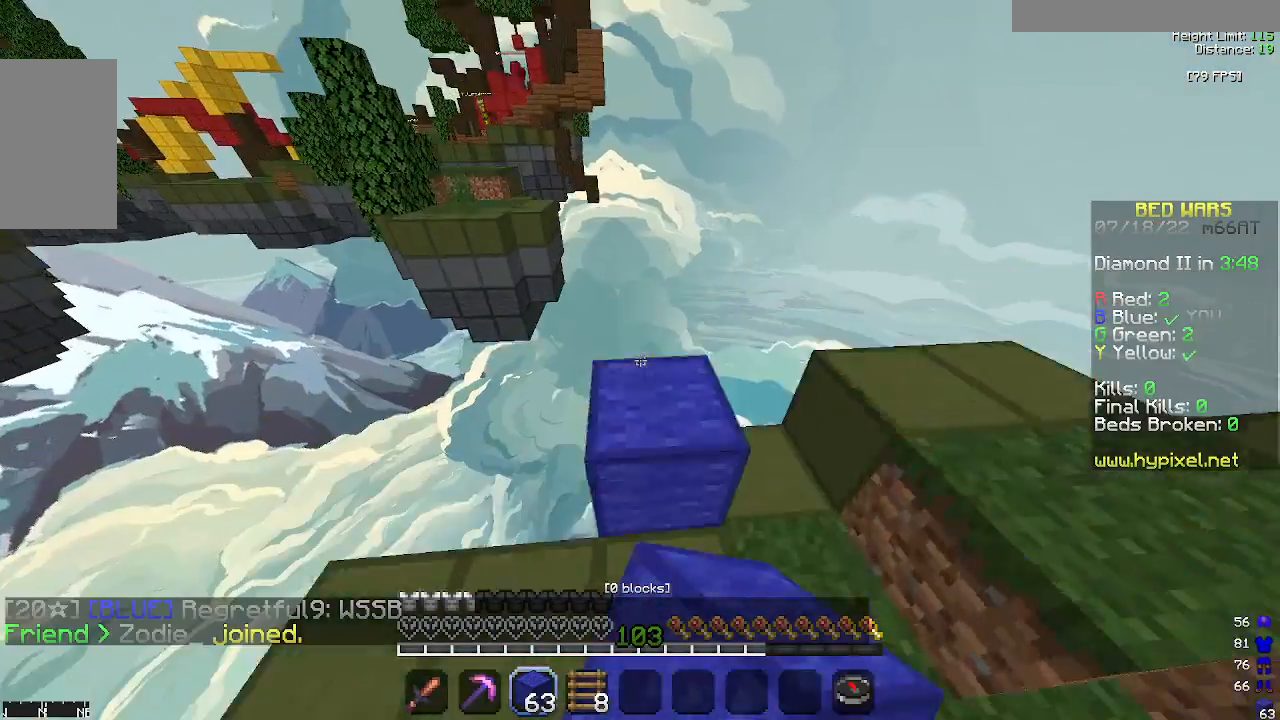
{"keys": ["d", "s"], "mouse": [], "events": [[67, "space", "up"], [200, "w", "up"], [333, "d", "down"], [433, "s", "down"]]}
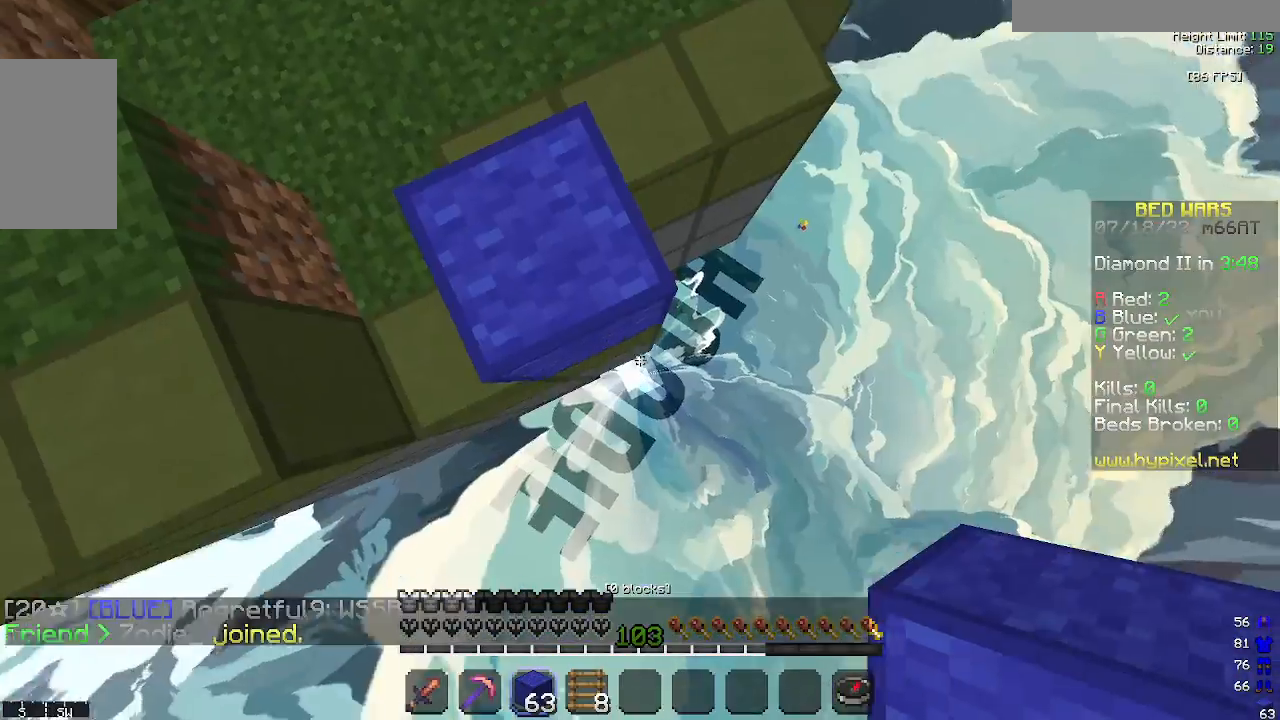
{"keys": ["space"], "mouse": ["right"], "events": [[133, "a", "down"], [267, "mouse_right", "down"], [300, "mouse_right", "up"], [333, "mouse_right", "down"], [367, "space", "down"], [400, "mouse_right", "up"], [433, "a", "up"], [467, "d", "up"], [500, "mouse_right", "down"], [500, "s", "up"]]}
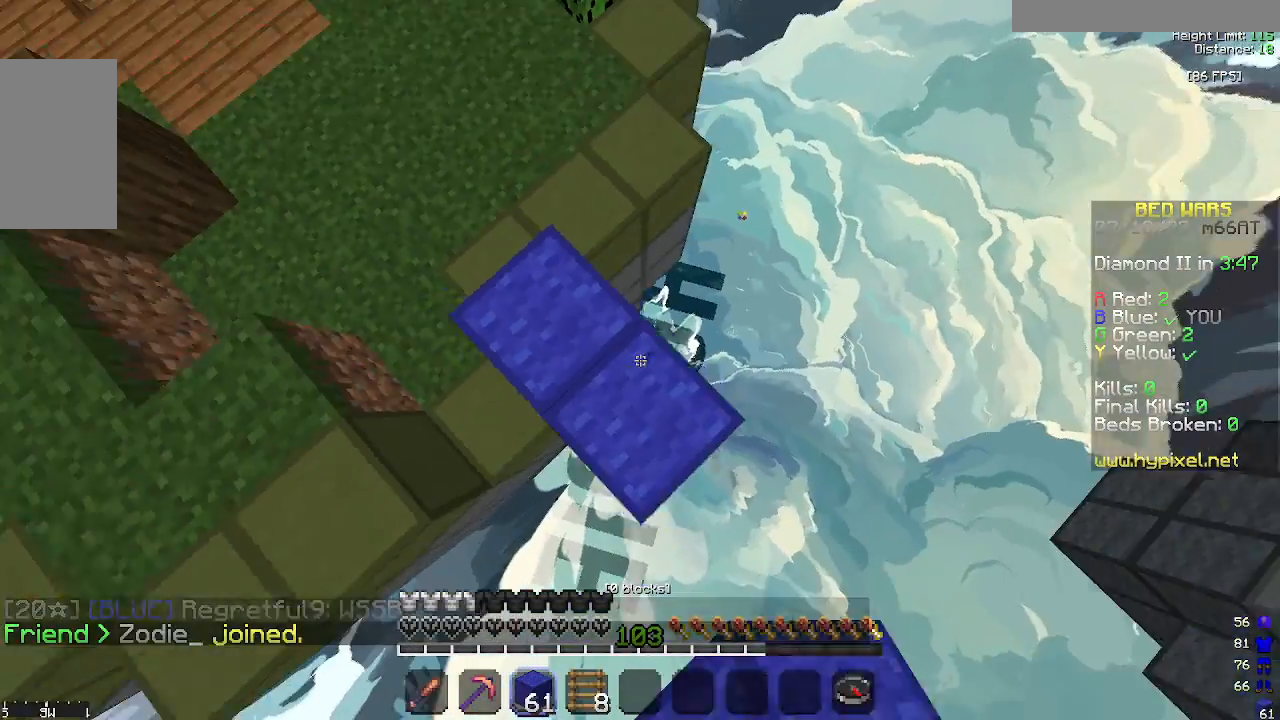
{"keys": ["d", "s"], "mouse": [], "events": [[67, "s", "down"], [100, "d", "down"], [133, "space", "up"], [233, "mouse_right", "up"]]}
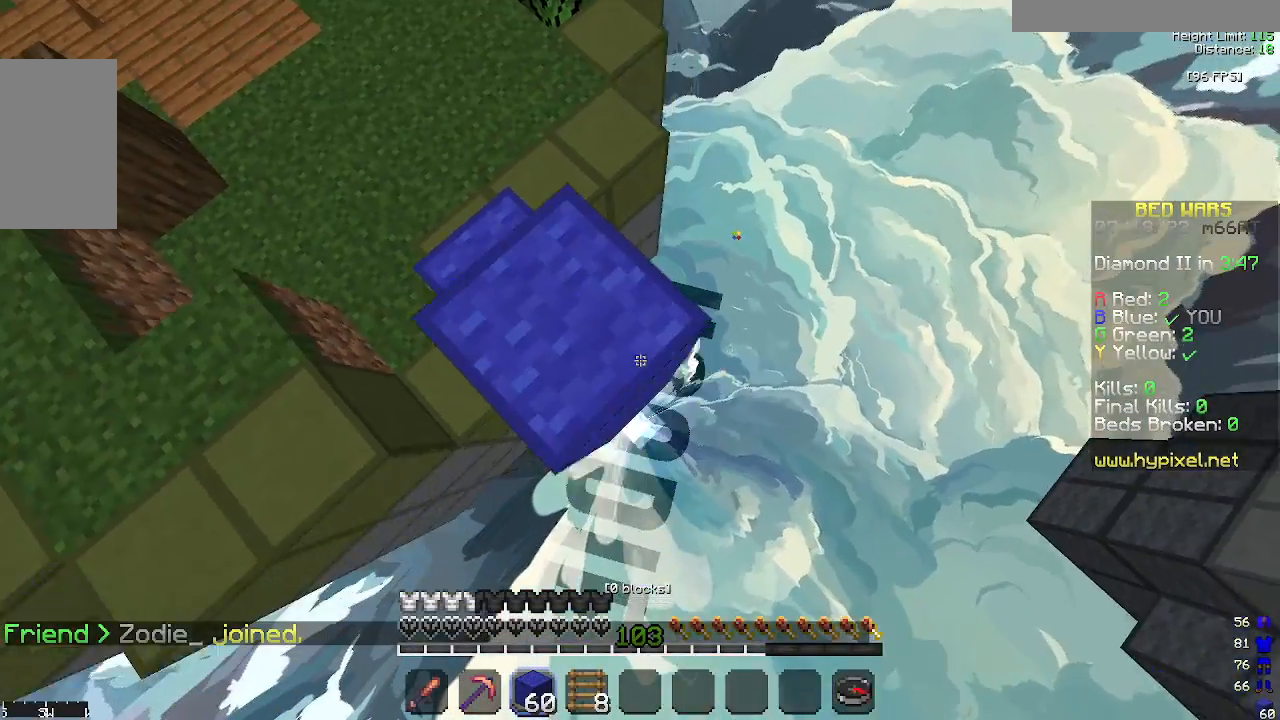
{"keys": ["d", "s"], "mouse": [], "events": [[100, "mouse_right", "down"], [167, "space", "down"], [200, "d", "up"], [233, "s", "up"], [267, "mouse_right", "up"], [300, "d", "down"], [333, "mouse_right", "down"], [333, "s", "down"], [367, "space", "up"], [500, "mouse_right", "up"]]}
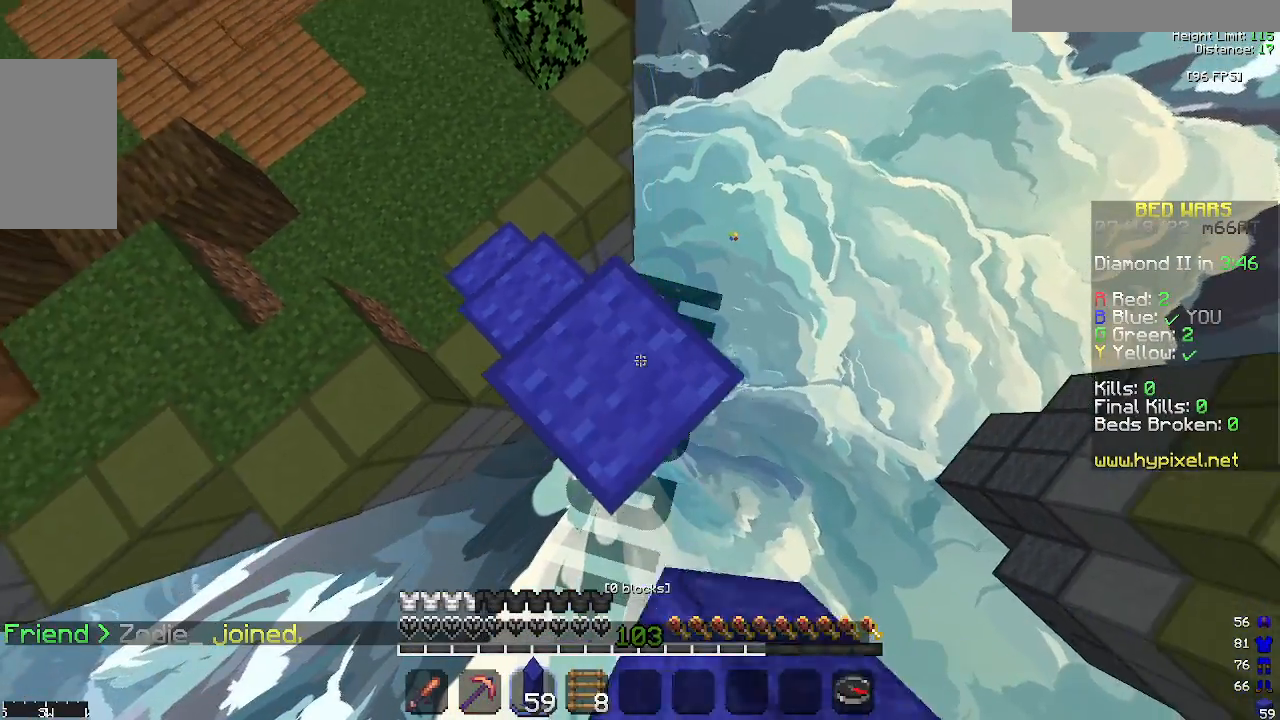
{"keys": ["space"], "mouse": ["right"], "events": [[267, "space", "down"], [367, "d", "up"], [367, "s", "up"], [400, "mouse_right", "down"]]}
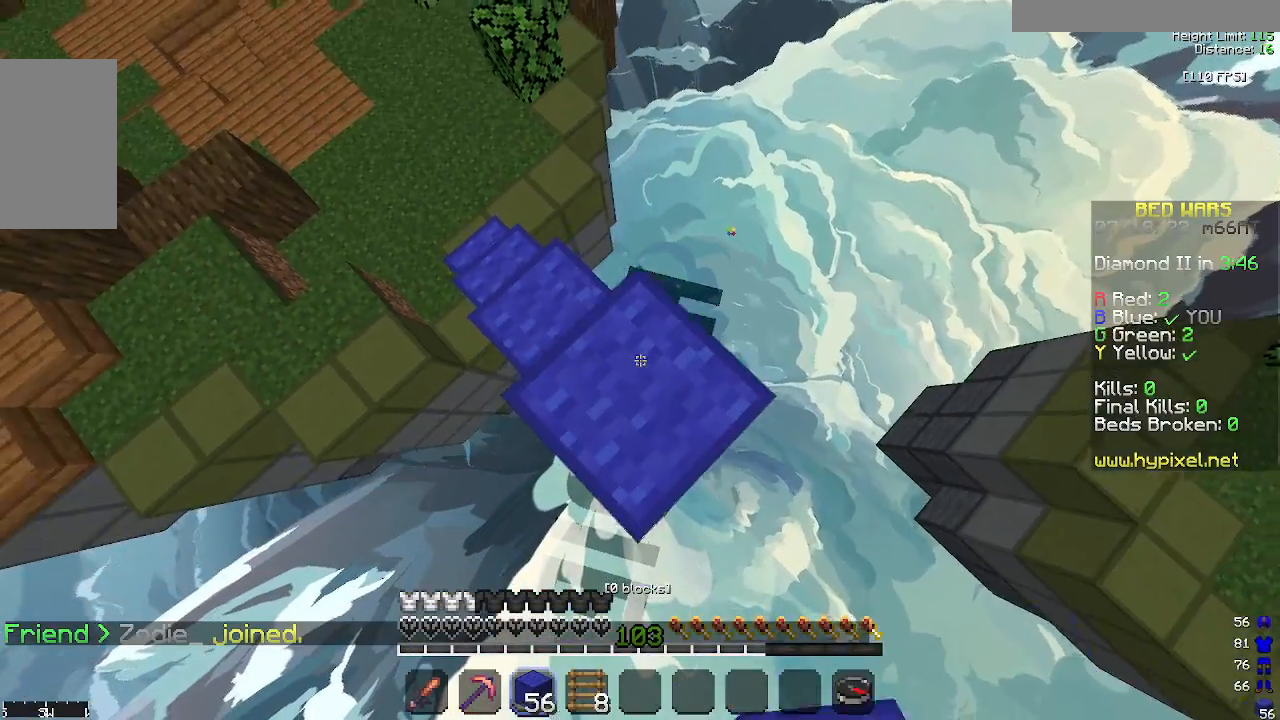
{"keys": ["d", "s"], "mouse": [], "events": [[100, "d", "down"], [100, "space", "up"], [133, "mouse_right", "up"], [200, "s", "down"]]}
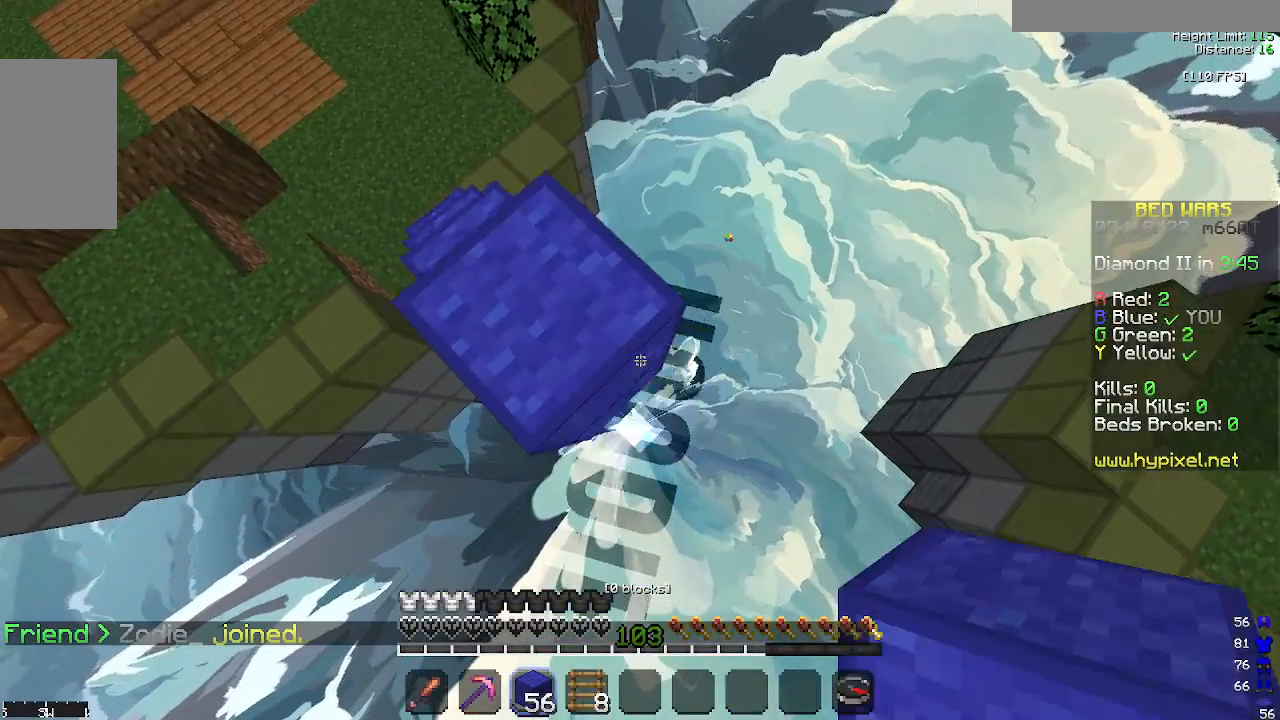
{"keys": ["d", "s"], "mouse": ["right"], "events": [[33, "mouse_right", "down"], [167, "mouse_right", "up"], [467, "mouse_right", "down"]]}
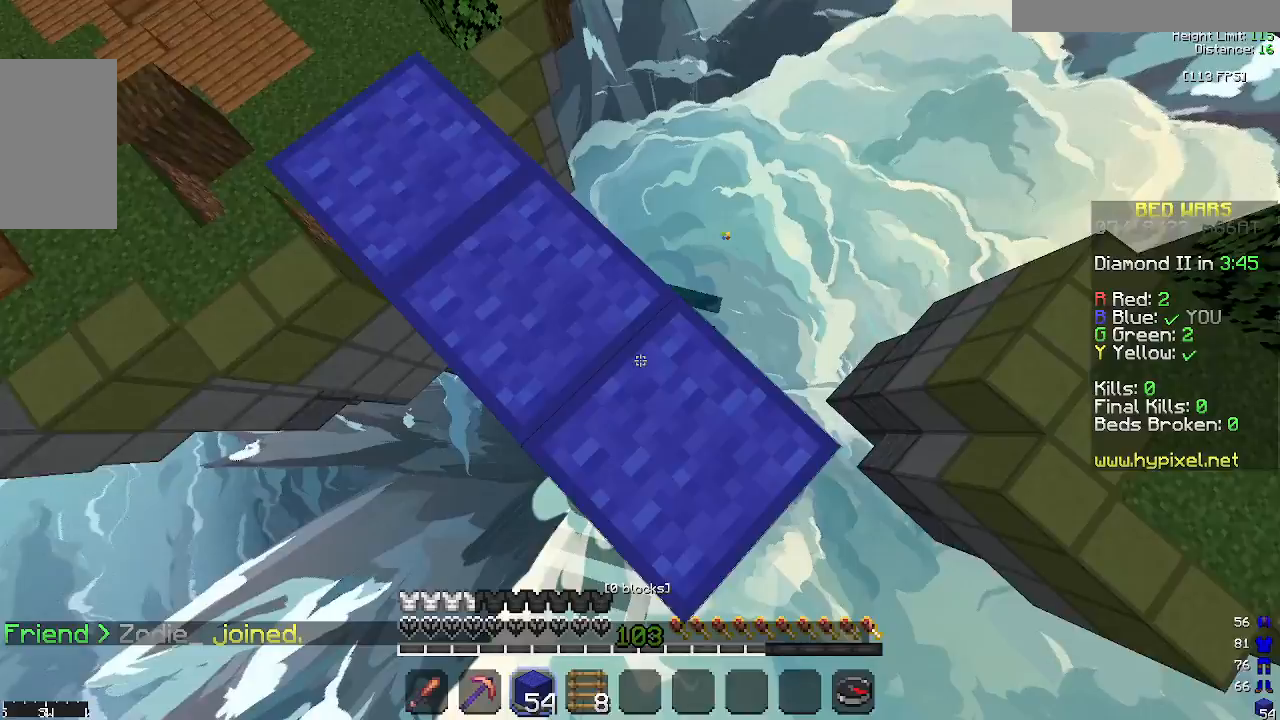
{"keys": ["a"], "mouse": [], "events": [[67, "space", "down"], [100, "d", "up"], [100, "mouse_right", "up"], [133, "s", "up"], [167, "a", "down"], [267, "space", "up"], [300, "mouse_right", "down"], [367, "mouse_right", "up"]]}
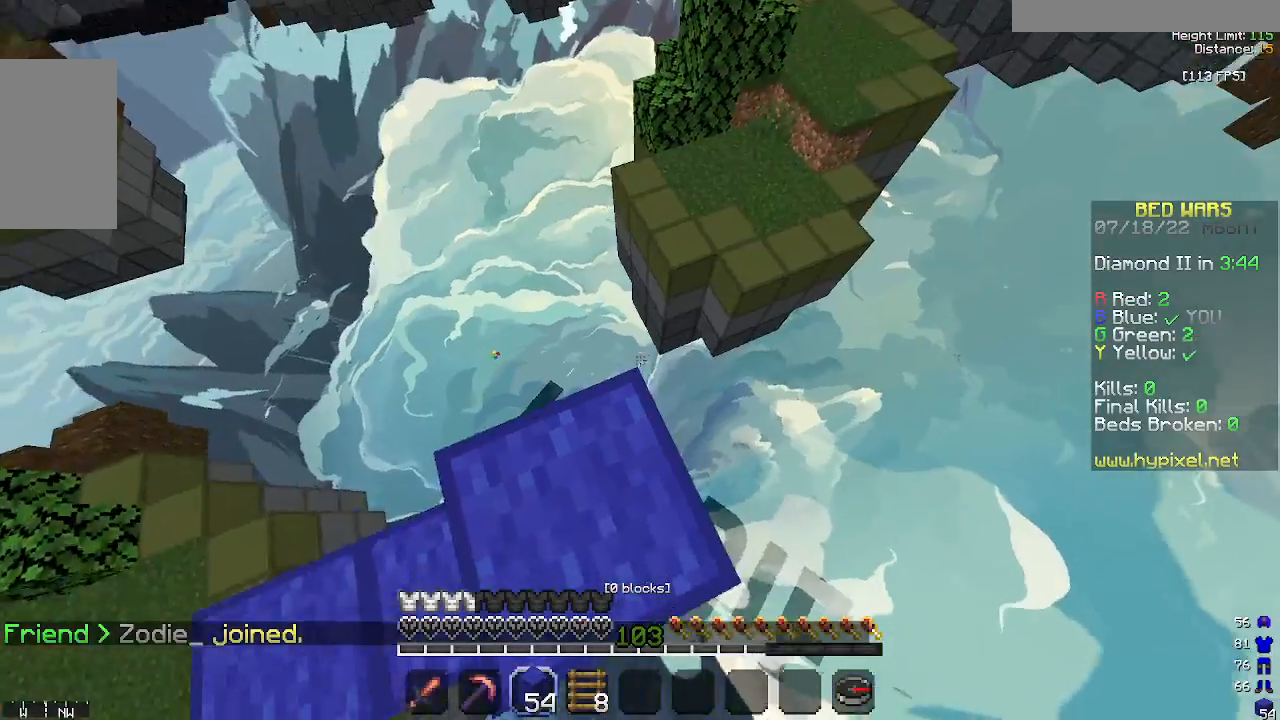
{"keys": ["a"], "mouse": [], "events": [[167, "s", "down"], [333, "s", "up"]]}
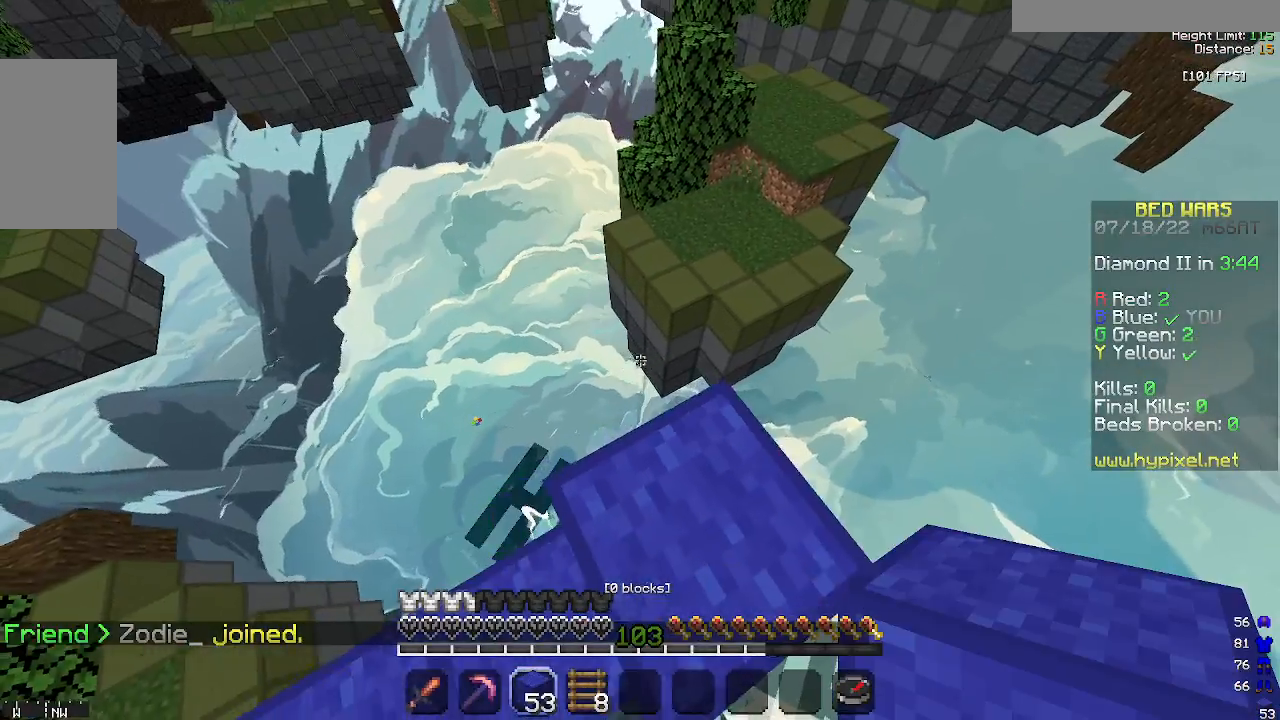
{"keys": [], "mouse": [], "events": [[267, "a", "up"]]}
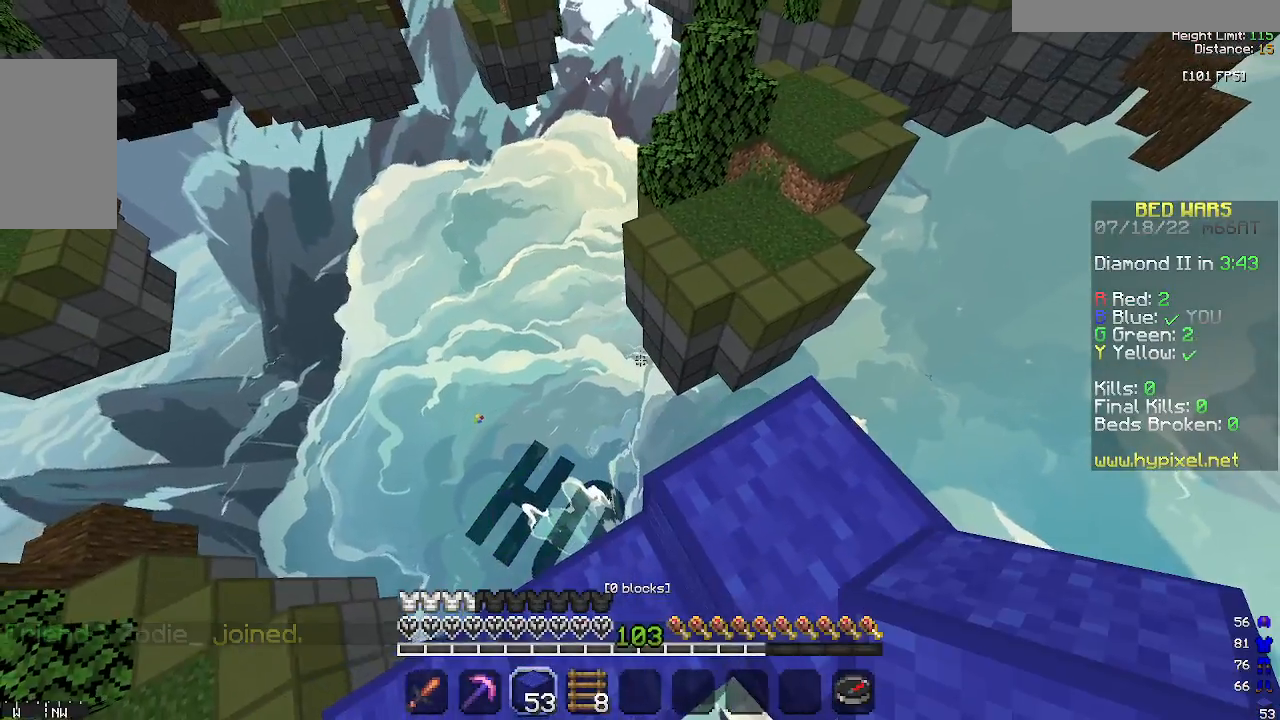
{"keys": ["s"], "mouse": [], "events": [[400, "s", "down"]]}
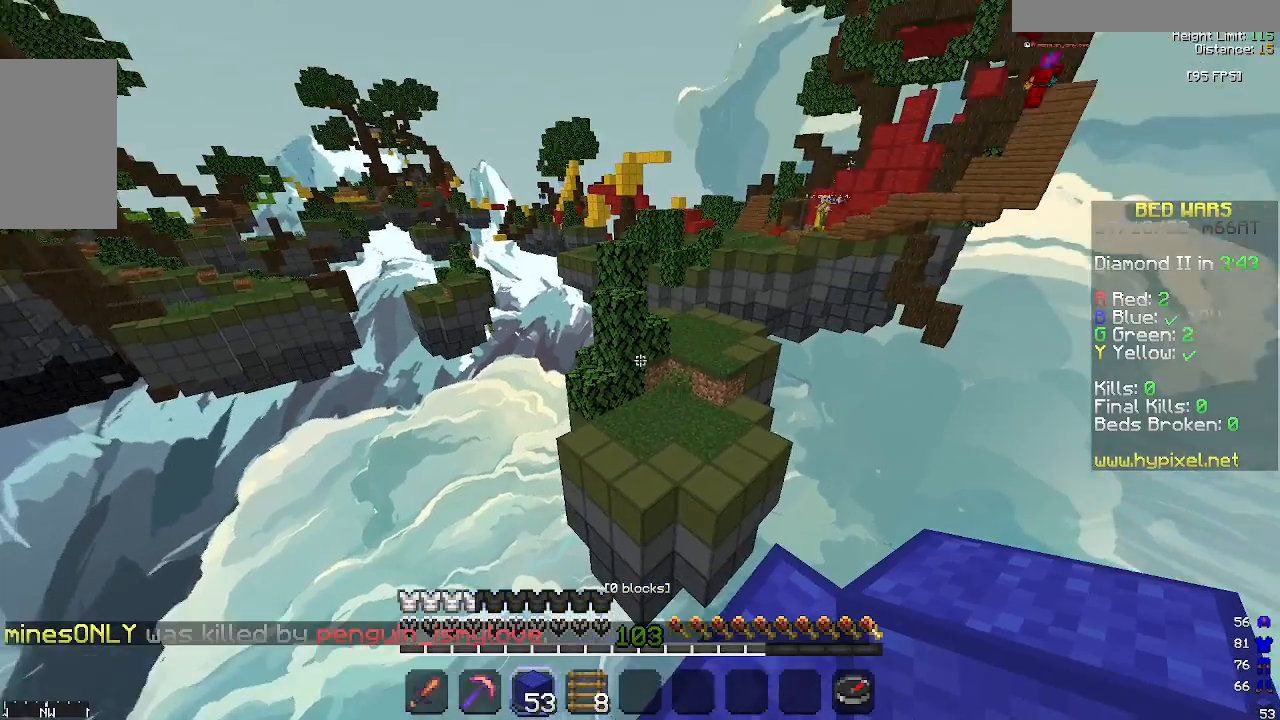
{"keys": [], "mouse": [], "events": [[67, "s", "up"]]}
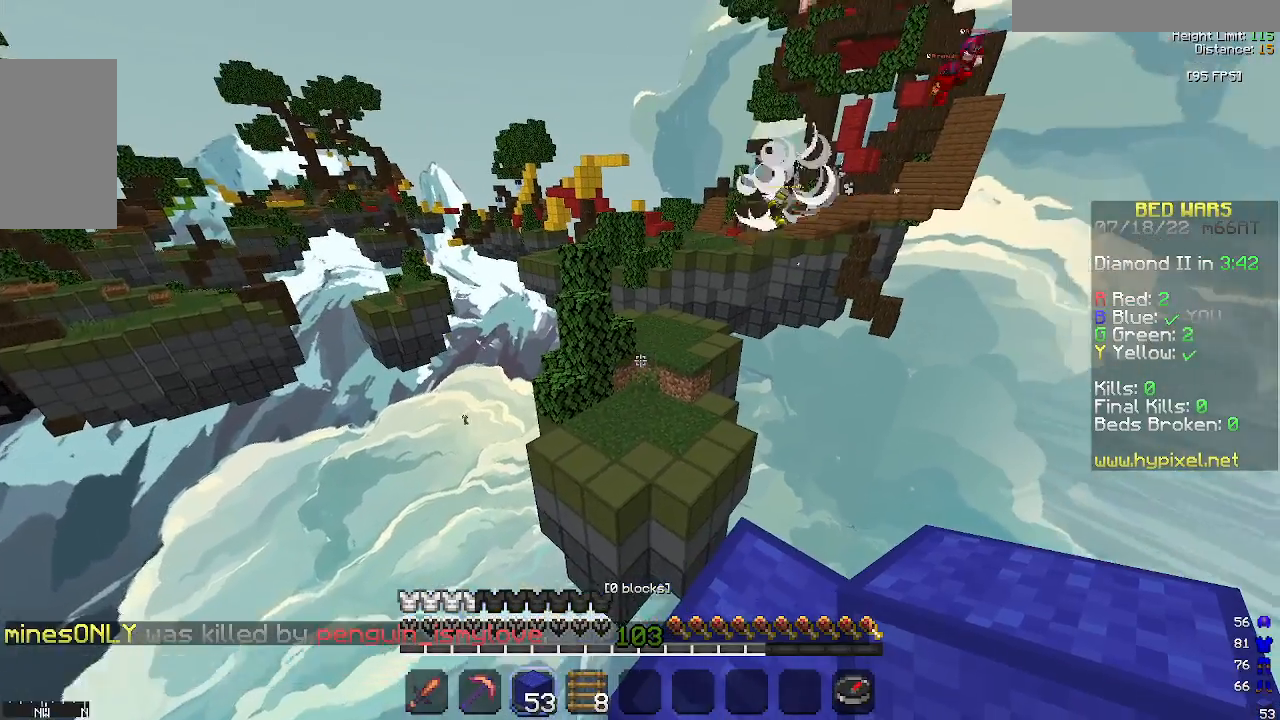
{"keys": [], "mouse": [], "events": []}
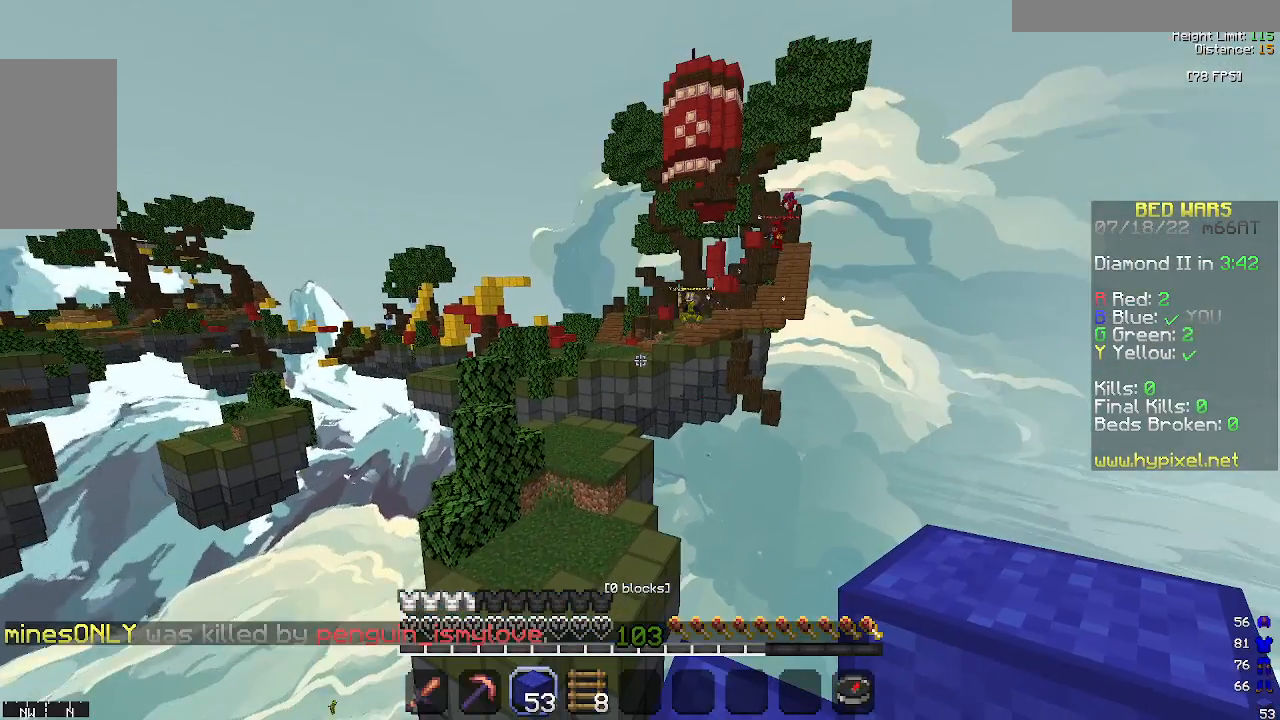
{"keys": [], "mouse": [], "events": []}
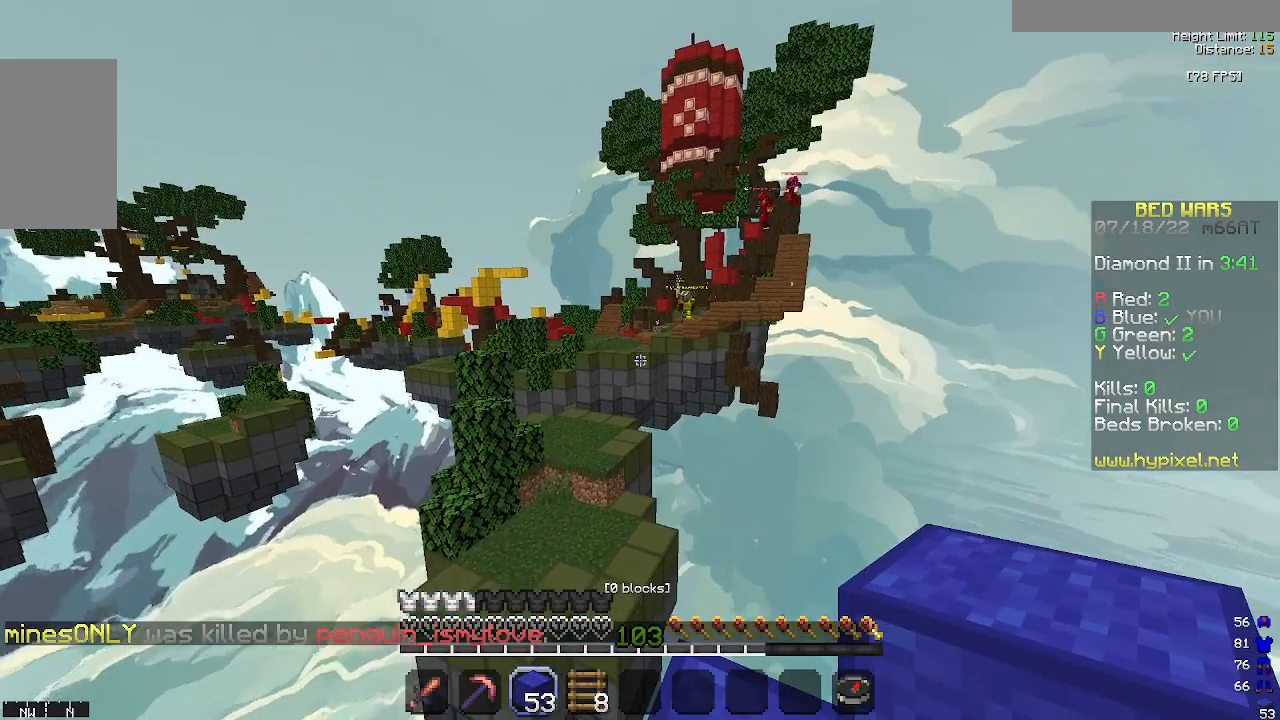
{"keys": [], "mouse": [], "events": []}
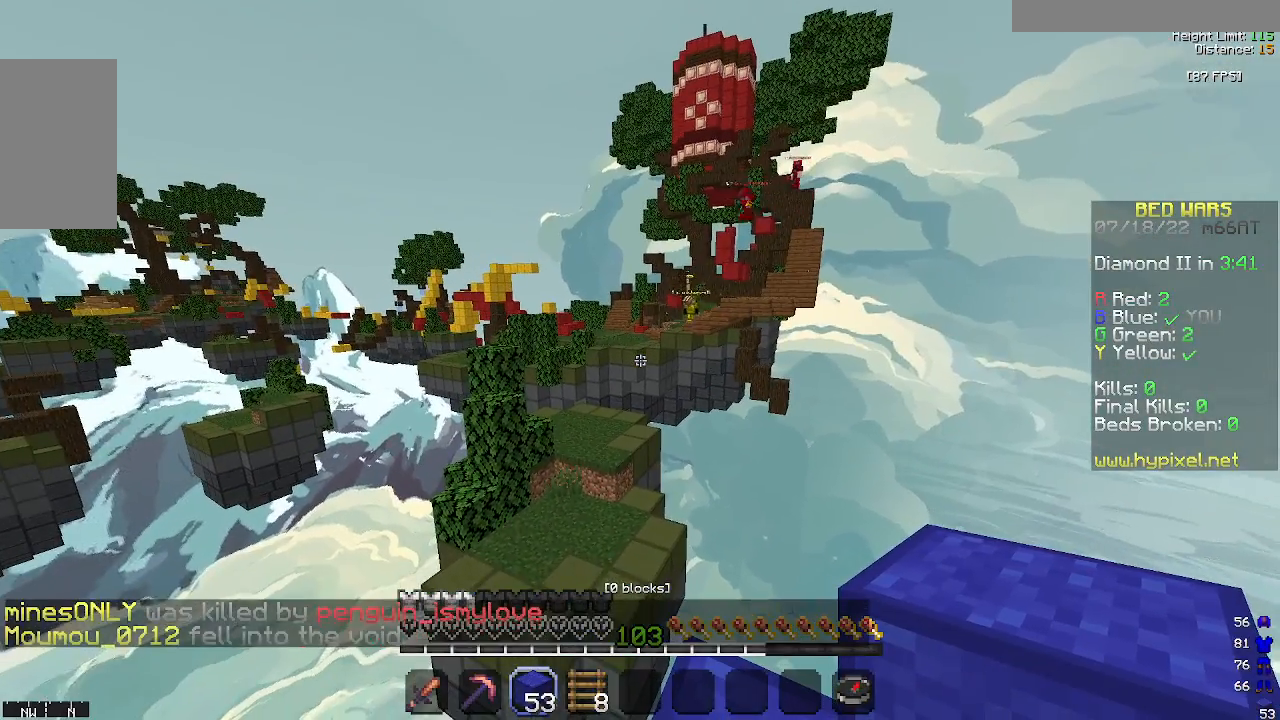
{"keys": [], "mouse": [], "events": []}
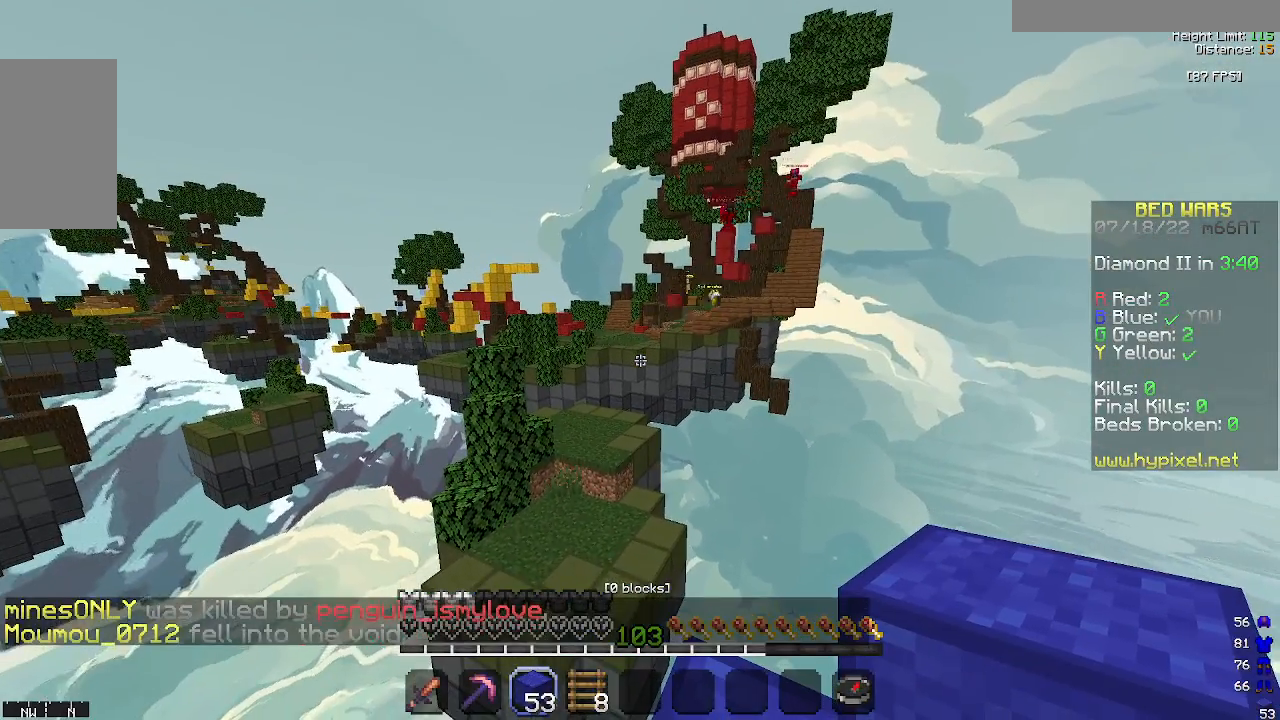
{"keys": [], "mouse": [], "events": []}
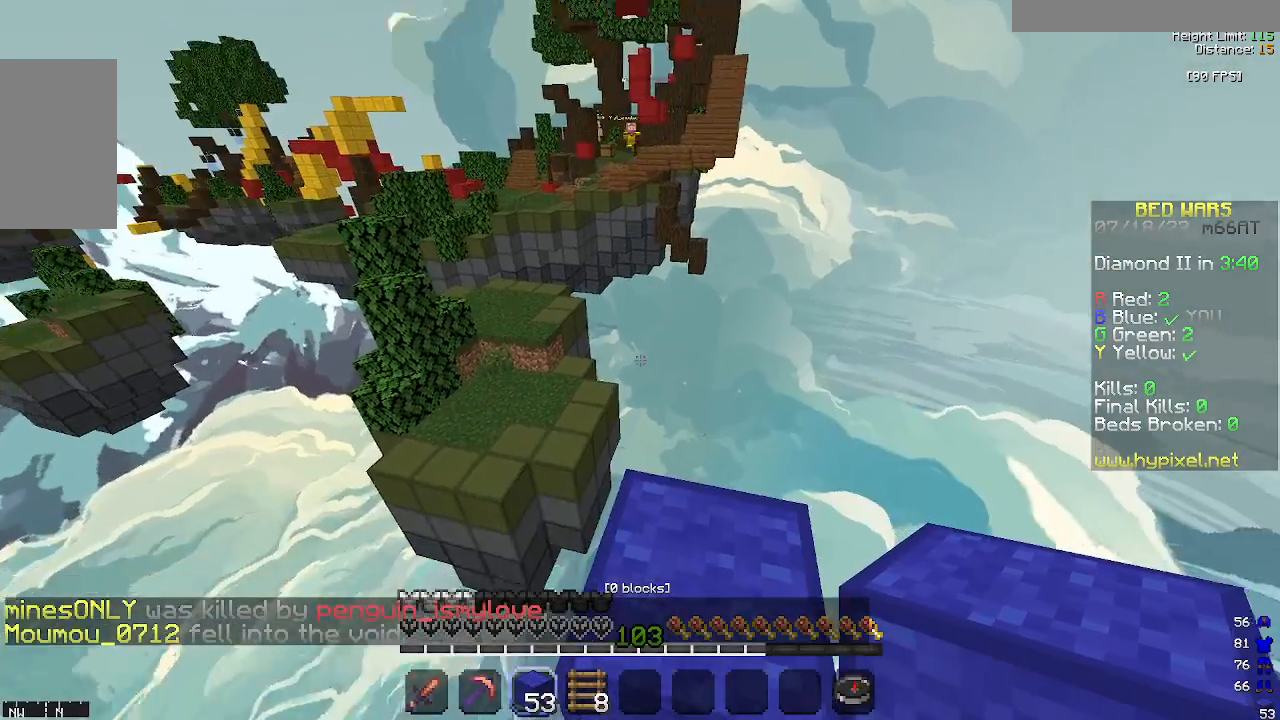
{"keys": ["space", "w"], "mouse": [], "events": [[167, "w", "down"], [333, "space", "down"]]}